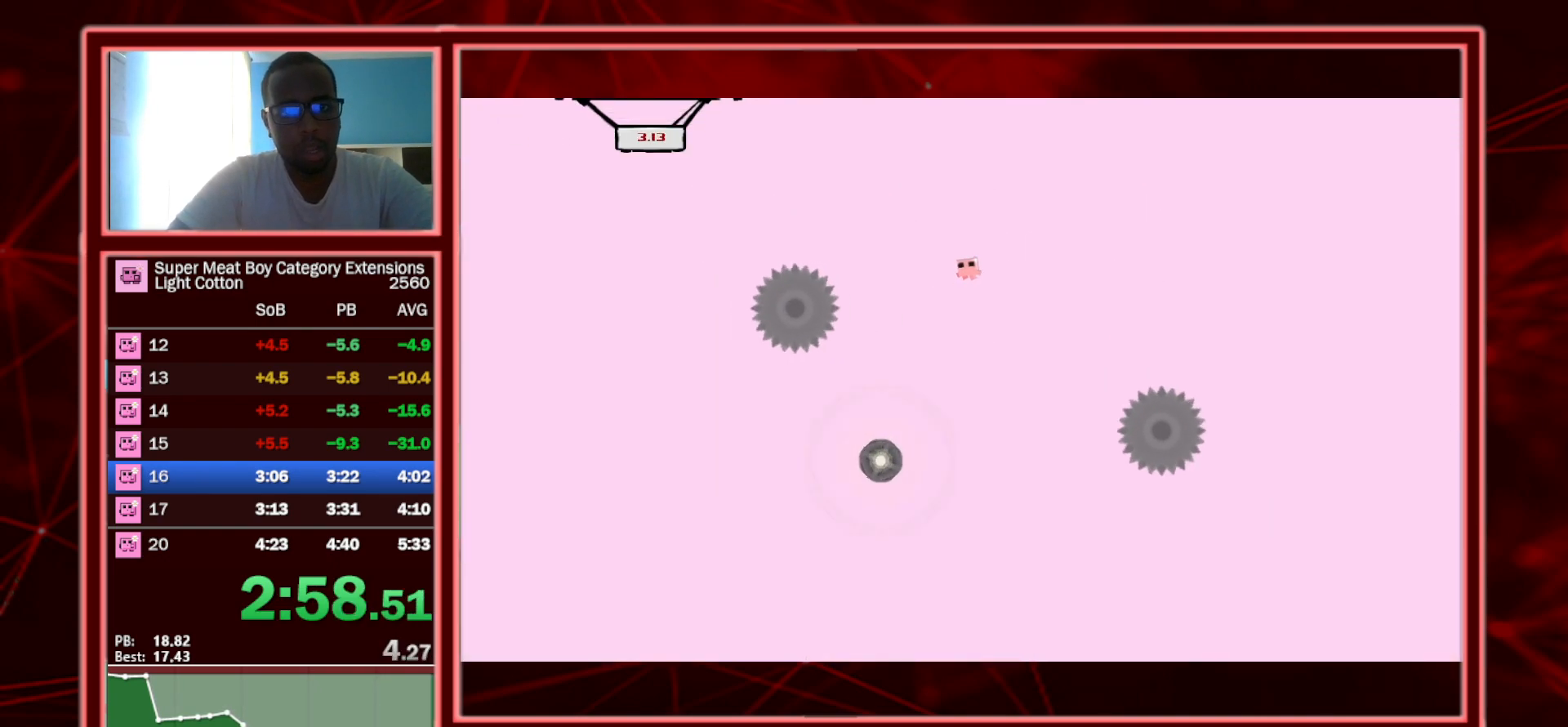
Gameplay with keyboard; each line is a JSON object with the keys held at the frame after it. "events" lists presses ("down") and releases ("up") of "a", "escape", "left", "p", "right", "s", "shift" and "space" between this image and that frame as [ms after this image, input, new state], when the widget could be followed in between. No other keys are recorded. Mouse input is not recorded.
{"keys": ["shift", "space"], "events": [[233, "left", "down"], [433, "left", "up"]]}
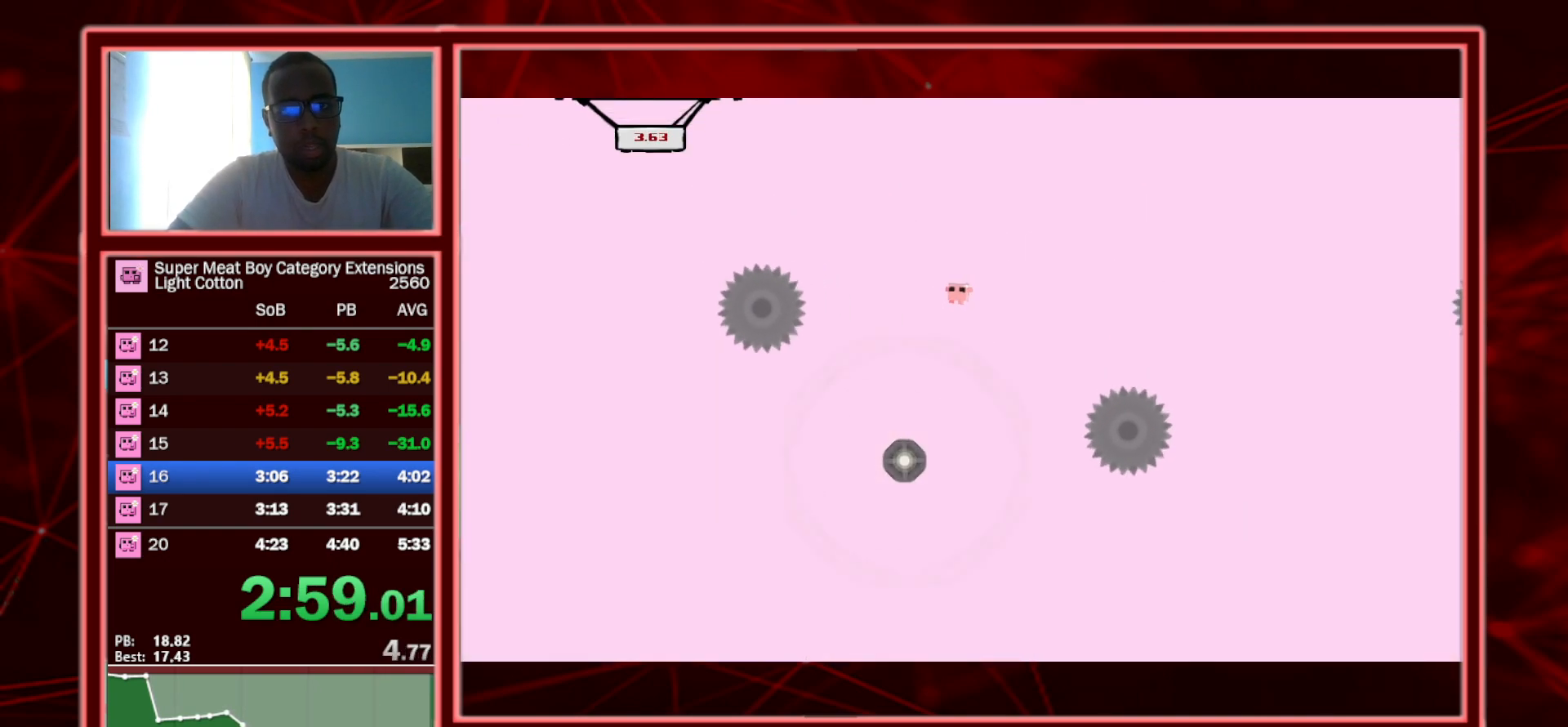
{"keys": ["right", "shift", "space"], "events": [[17, "left", "down"], [150, "left", "up"], [150, "right", "down"]]}
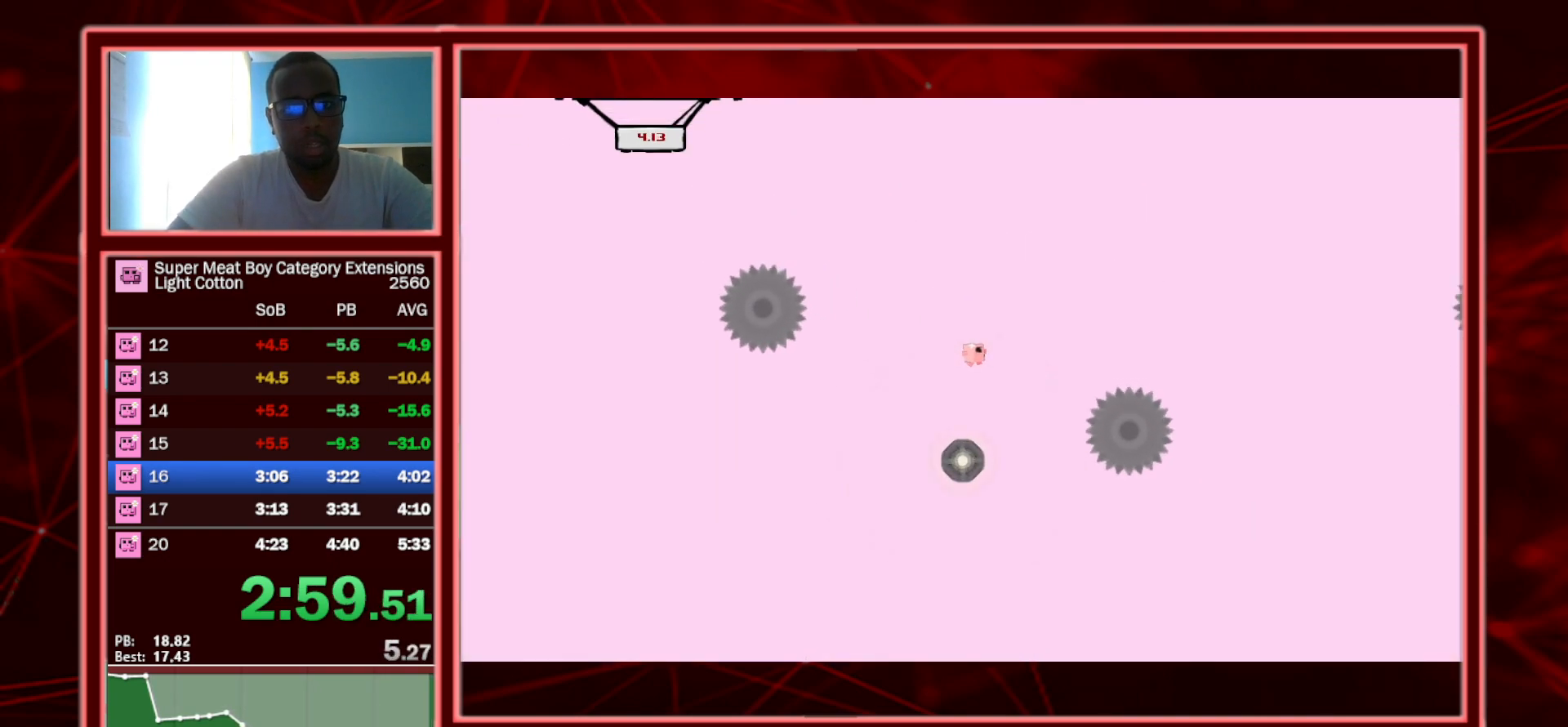
{"keys": ["right", "shift", "space"], "events": [[33, "left", "down"], [33, "right", "up"], [183, "left", "up"], [183, "right", "down"], [367, "left", "down"], [367, "right", "up"], [450, "left", "up"], [450, "right", "down"]]}
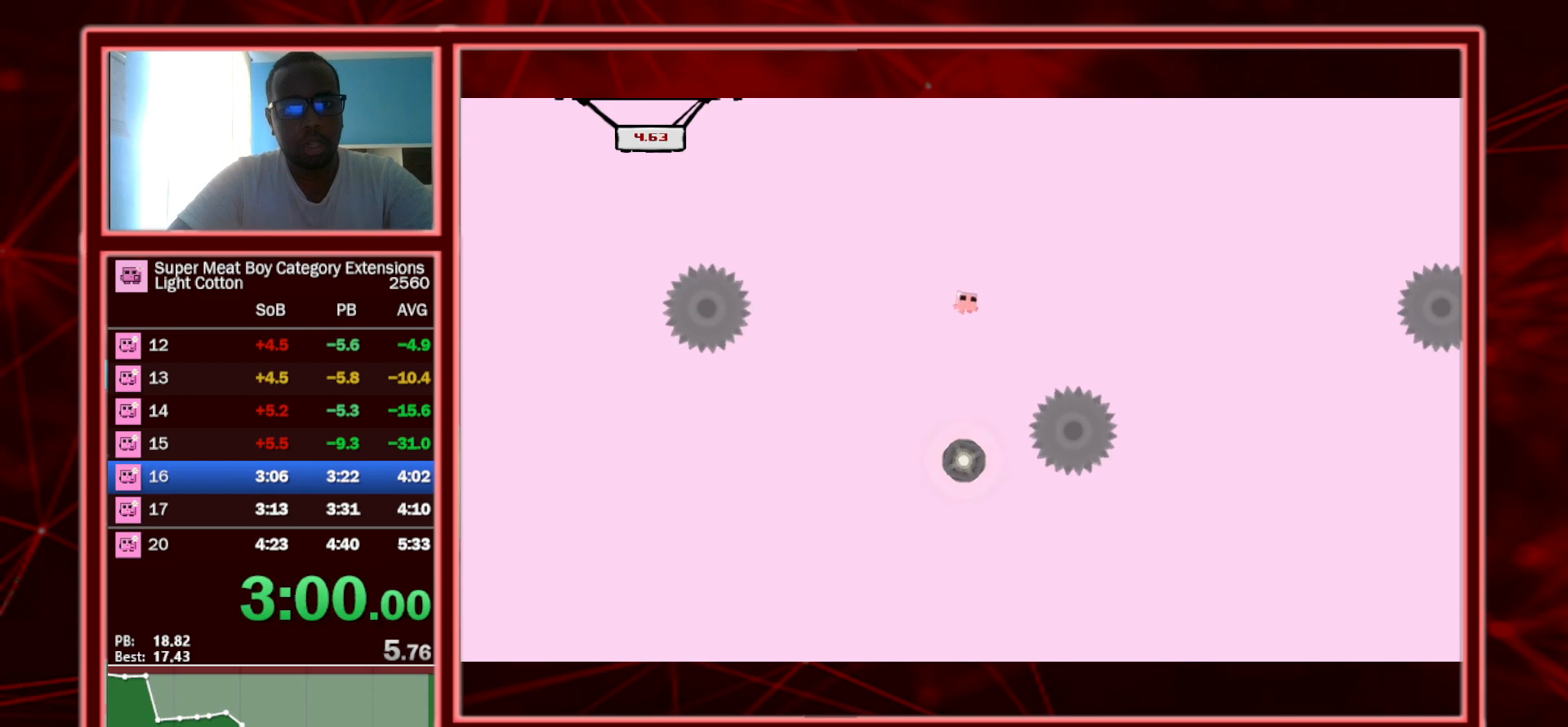
{"keys": ["shift", "space"], "events": [[100, "right", "up"]]}
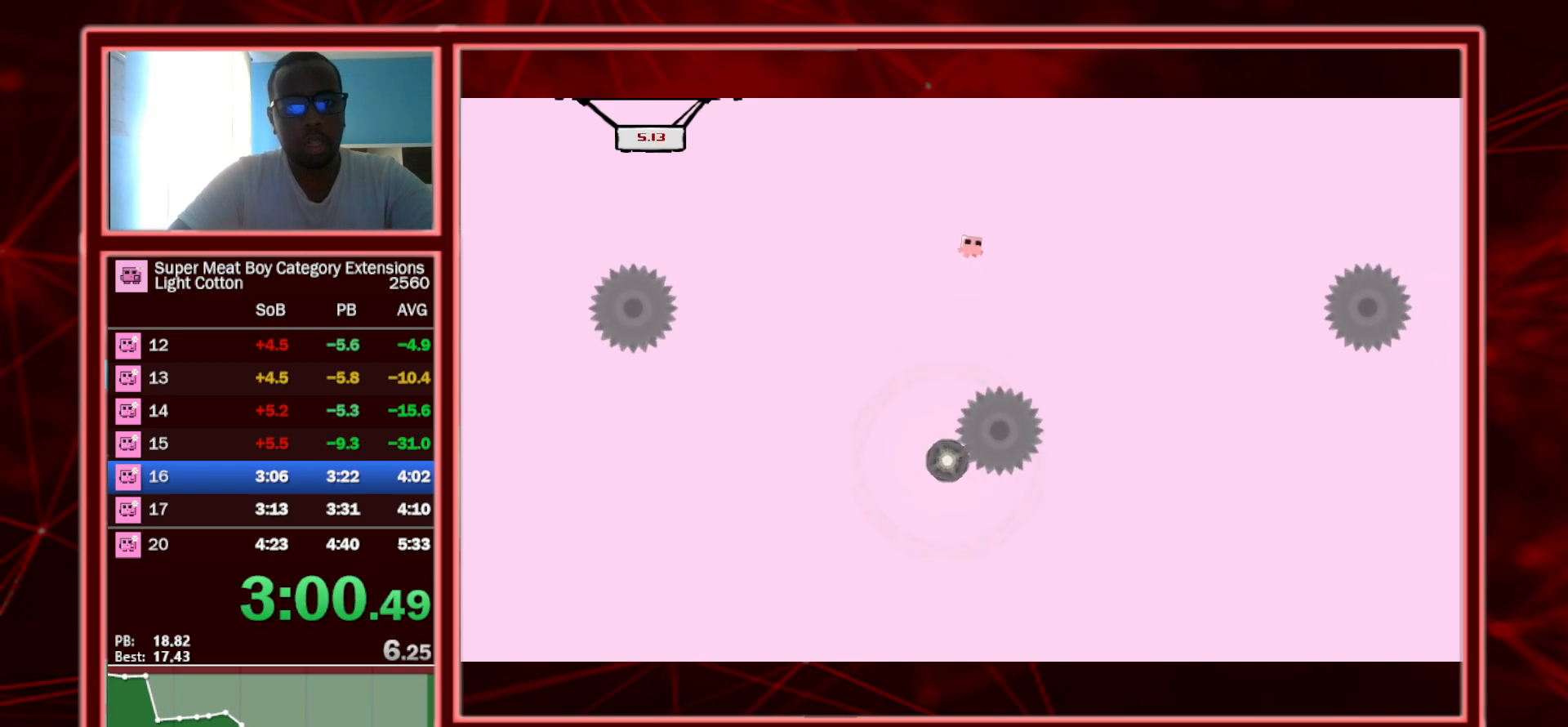
{"keys": ["left", "shift", "space"], "events": [[500, "left", "down"]]}
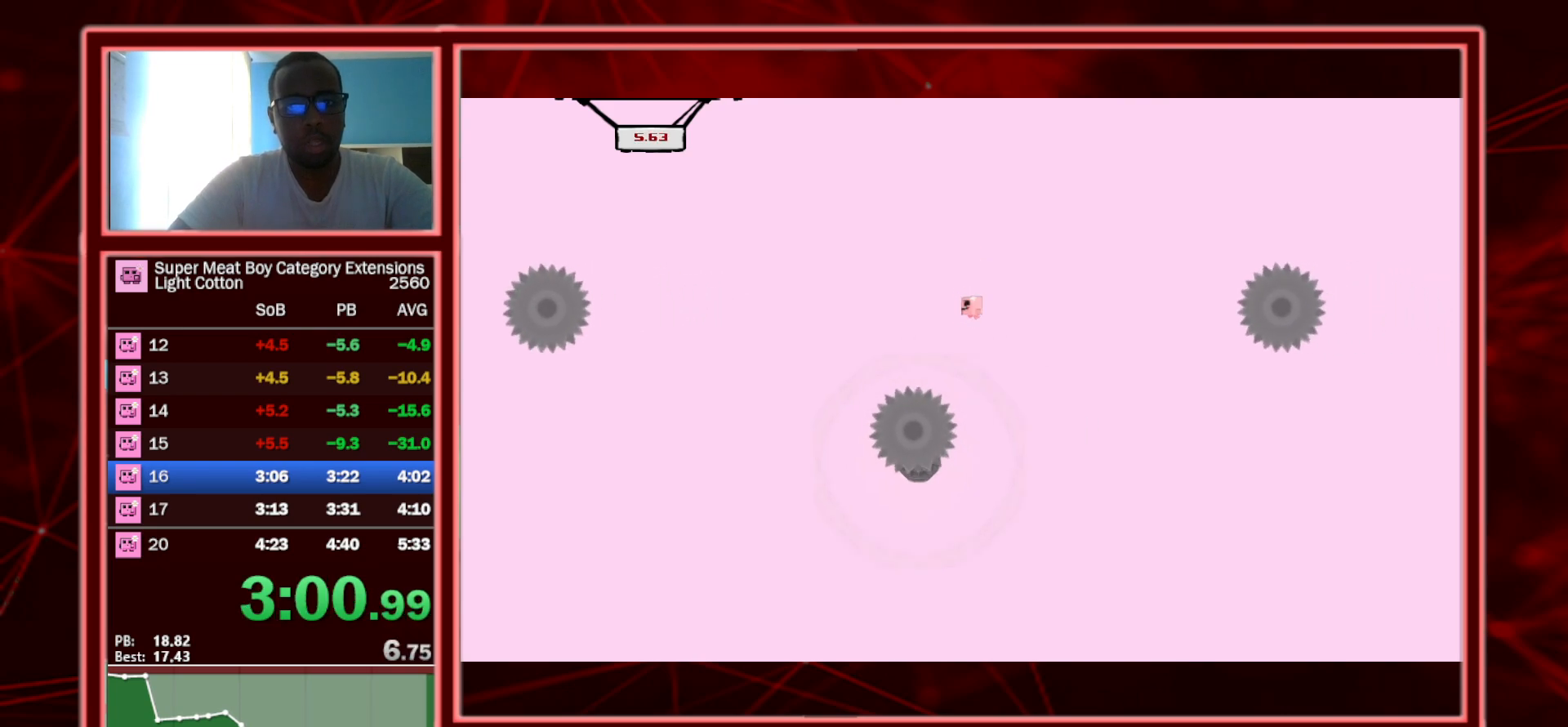
{"keys": ["left", "shift", "space"], "events": [[83, "left", "up"], [167, "left", "down"], [317, "left", "up"], [317, "right", "down"], [450, "left", "down"], [450, "right", "up"]]}
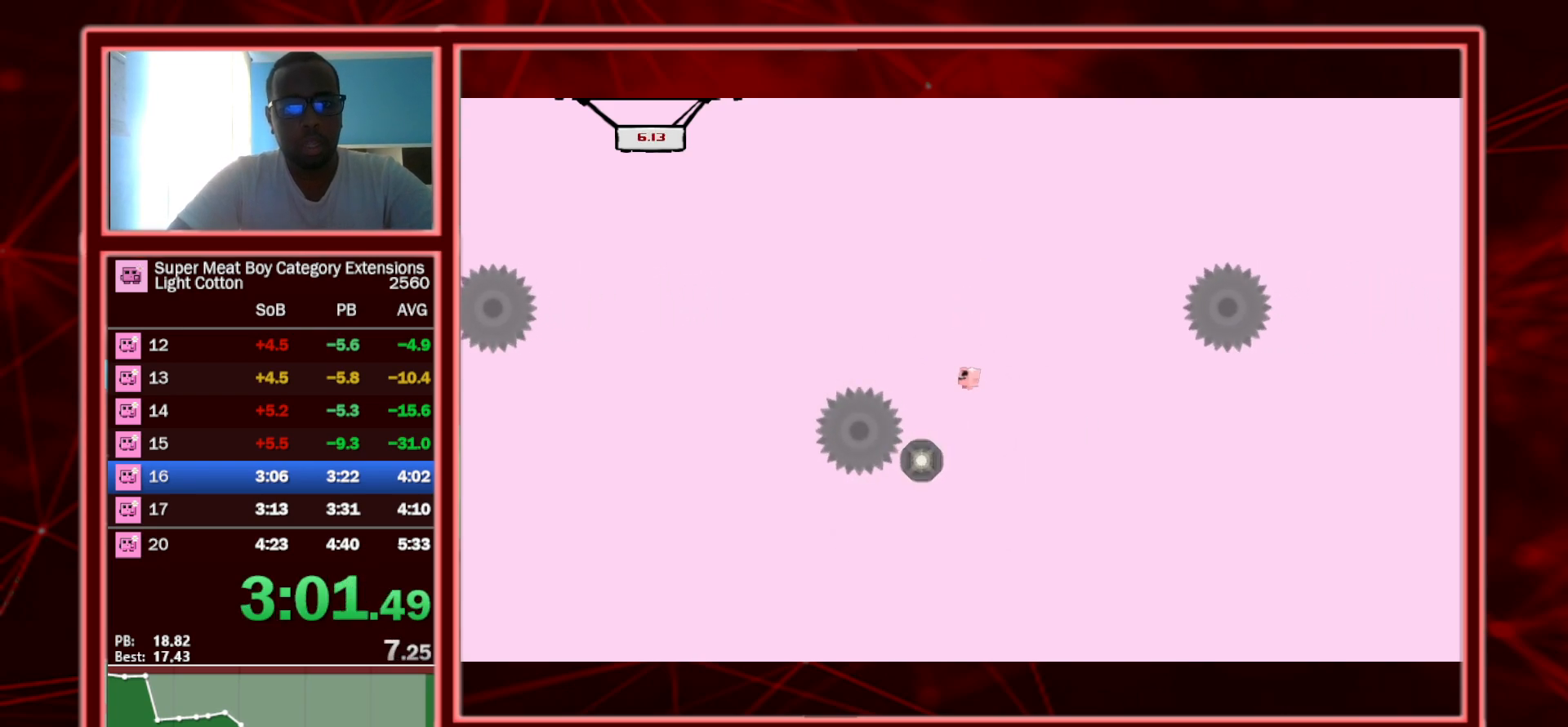
{"keys": ["shift", "space"], "events": [[183, "left", "up"], [183, "right", "down"], [283, "left", "down"], [333, "right", "up"], [417, "left", "up"]]}
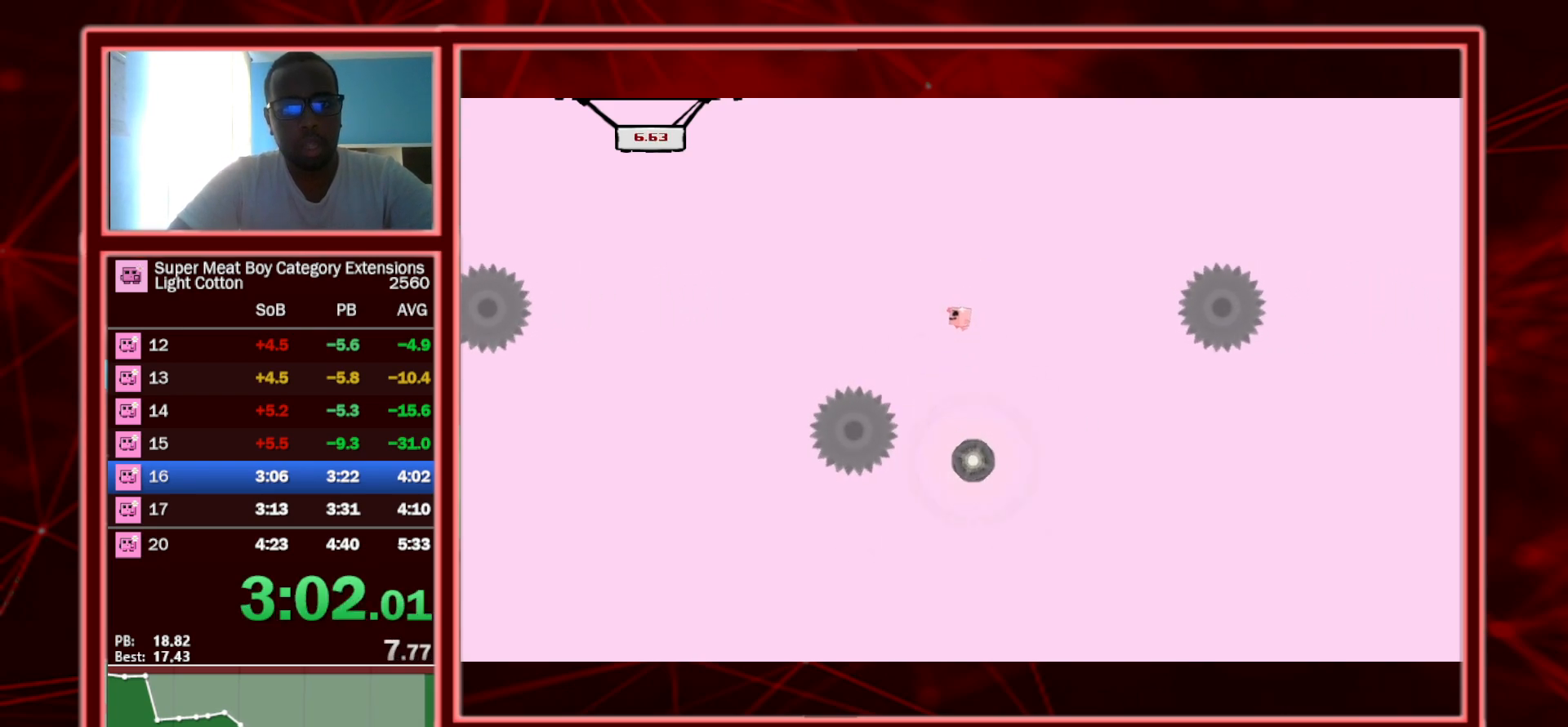
{"keys": ["shift"], "events": [[117, "space", "up"], [200, "right", "down"], [350, "right", "up"]]}
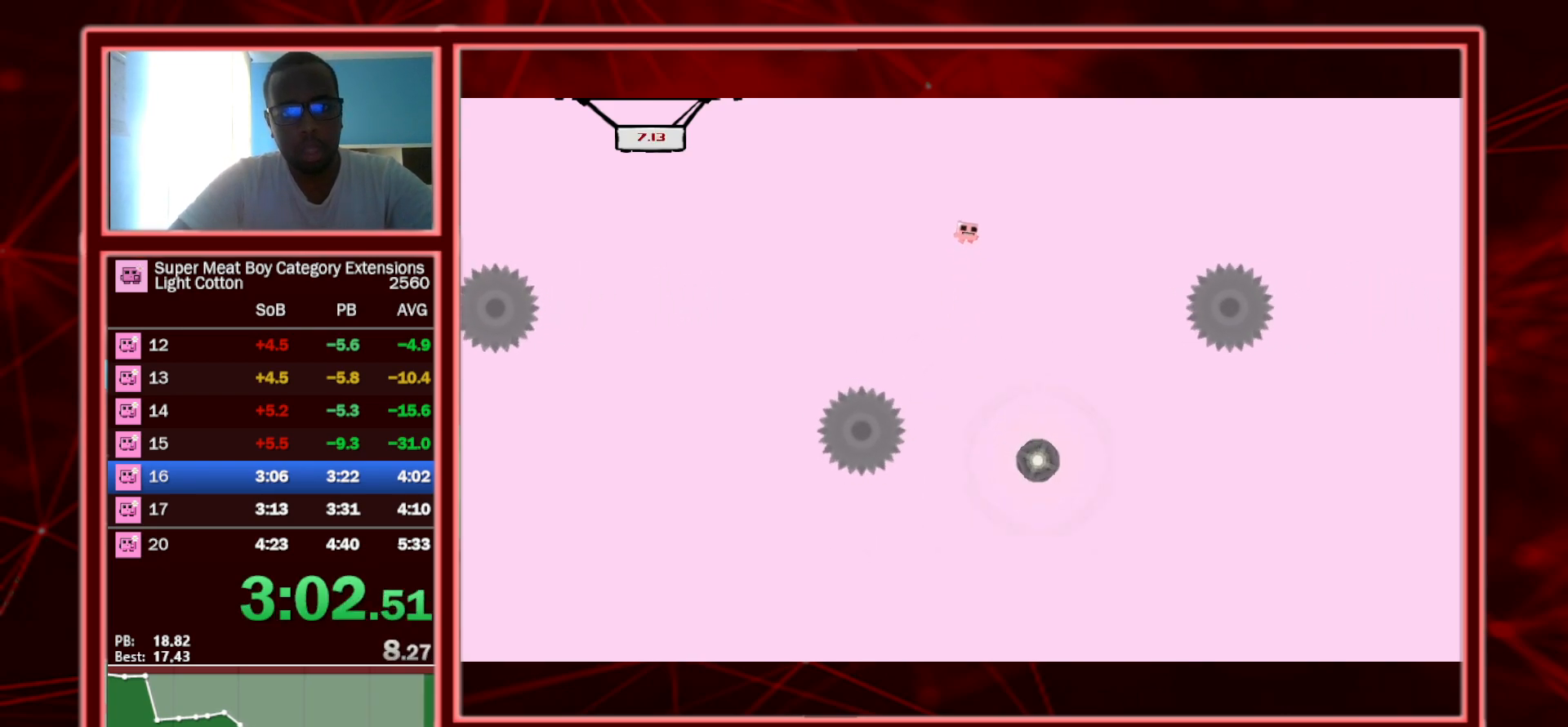
{"keys": ["right", "shift"], "events": [[183, "right", "down"], [267, "right", "up"], [400, "right", "down"]]}
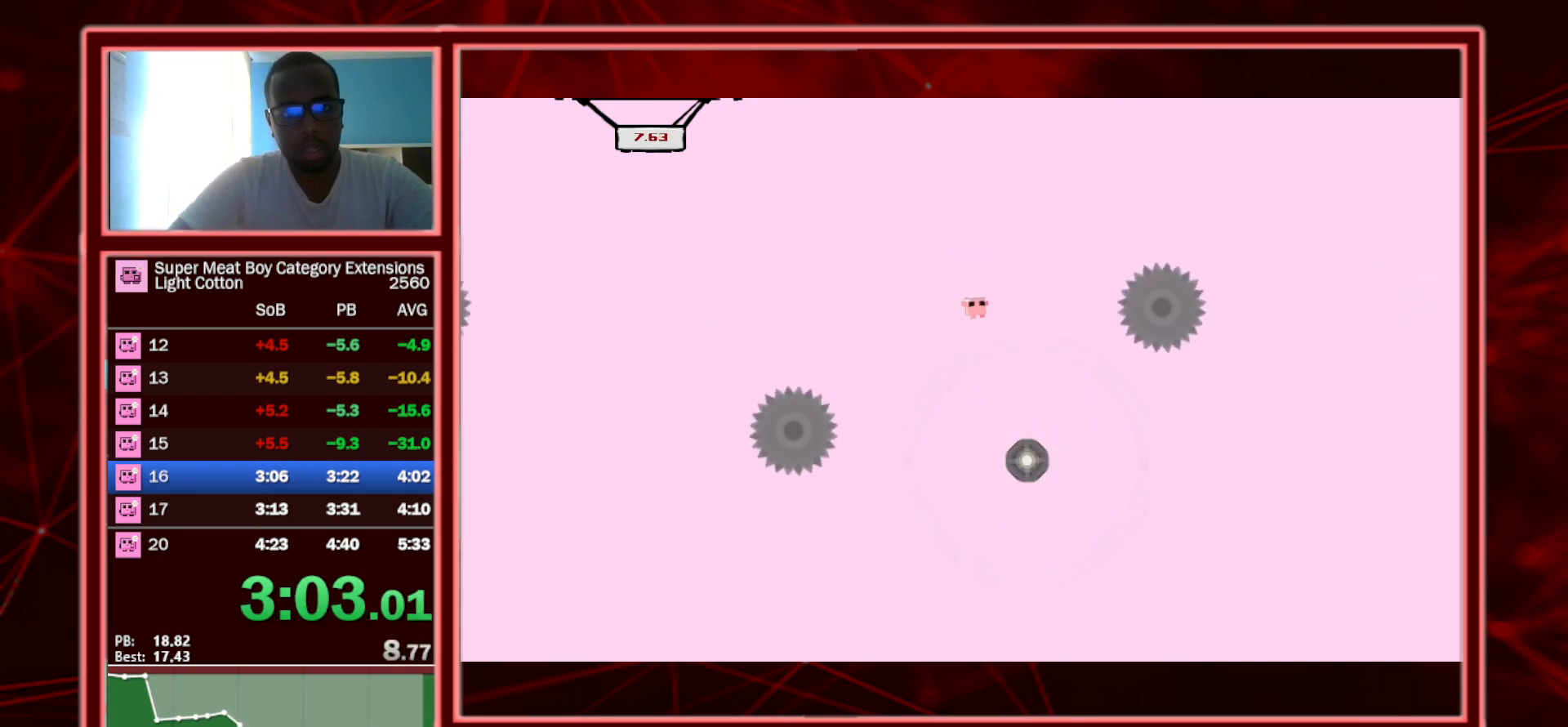
{"keys": ["left", "shift", "space"], "events": [[100, "space", "down"], [233, "left", "down"], [233, "right", "up"]]}
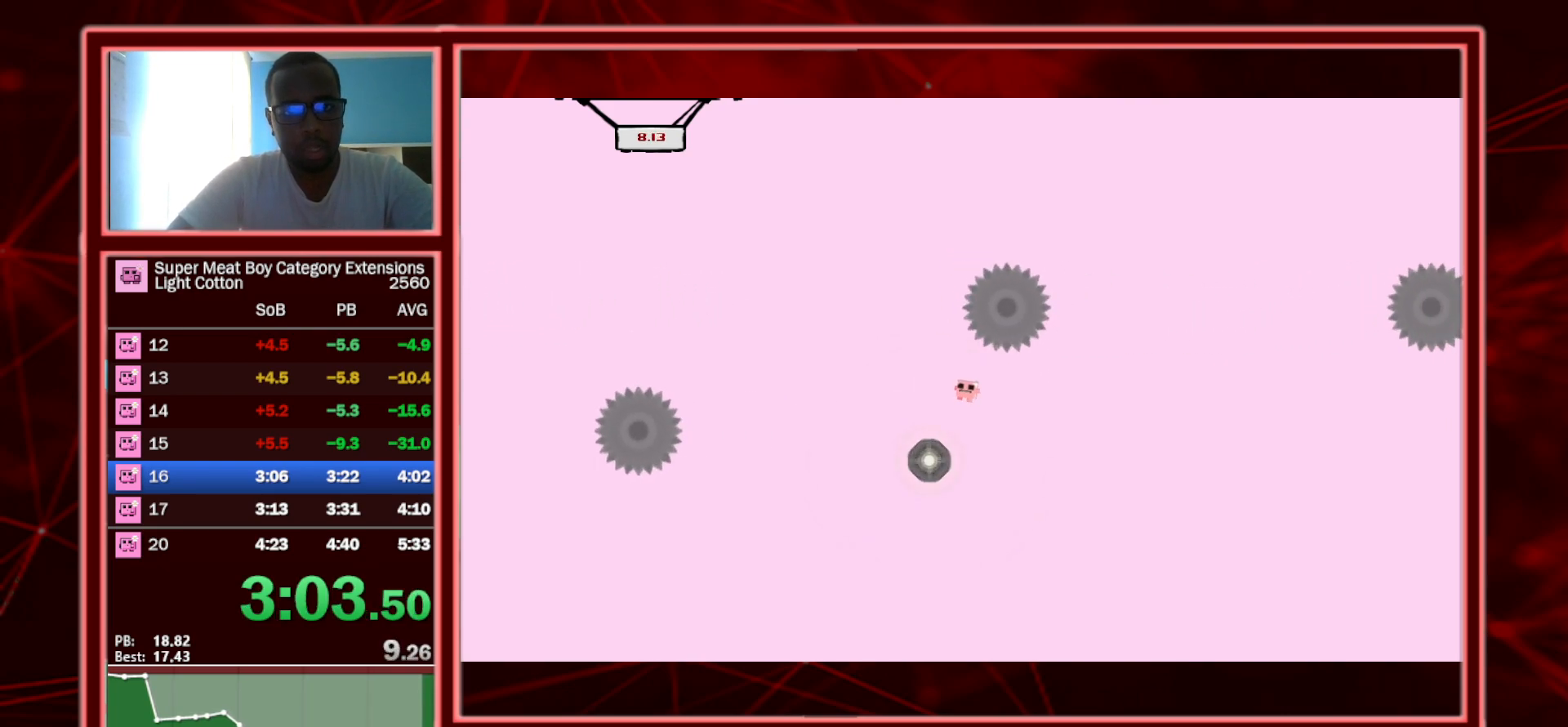
{"keys": ["shift", "space"], "events": [[300, "left", "up"], [350, "right", "down"], [433, "right", "up"]]}
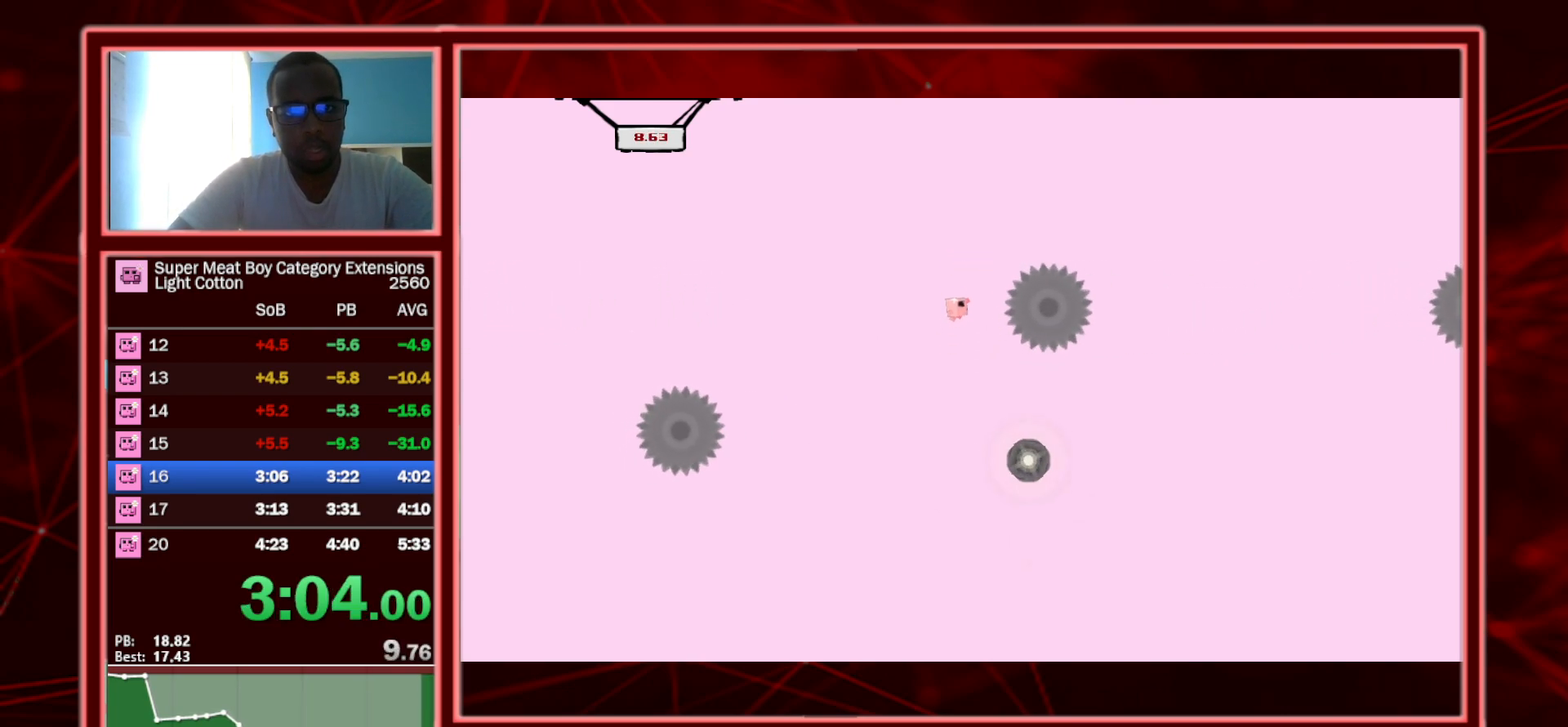
{"keys": ["right", "shift", "space"], "events": [[83, "right", "down"]]}
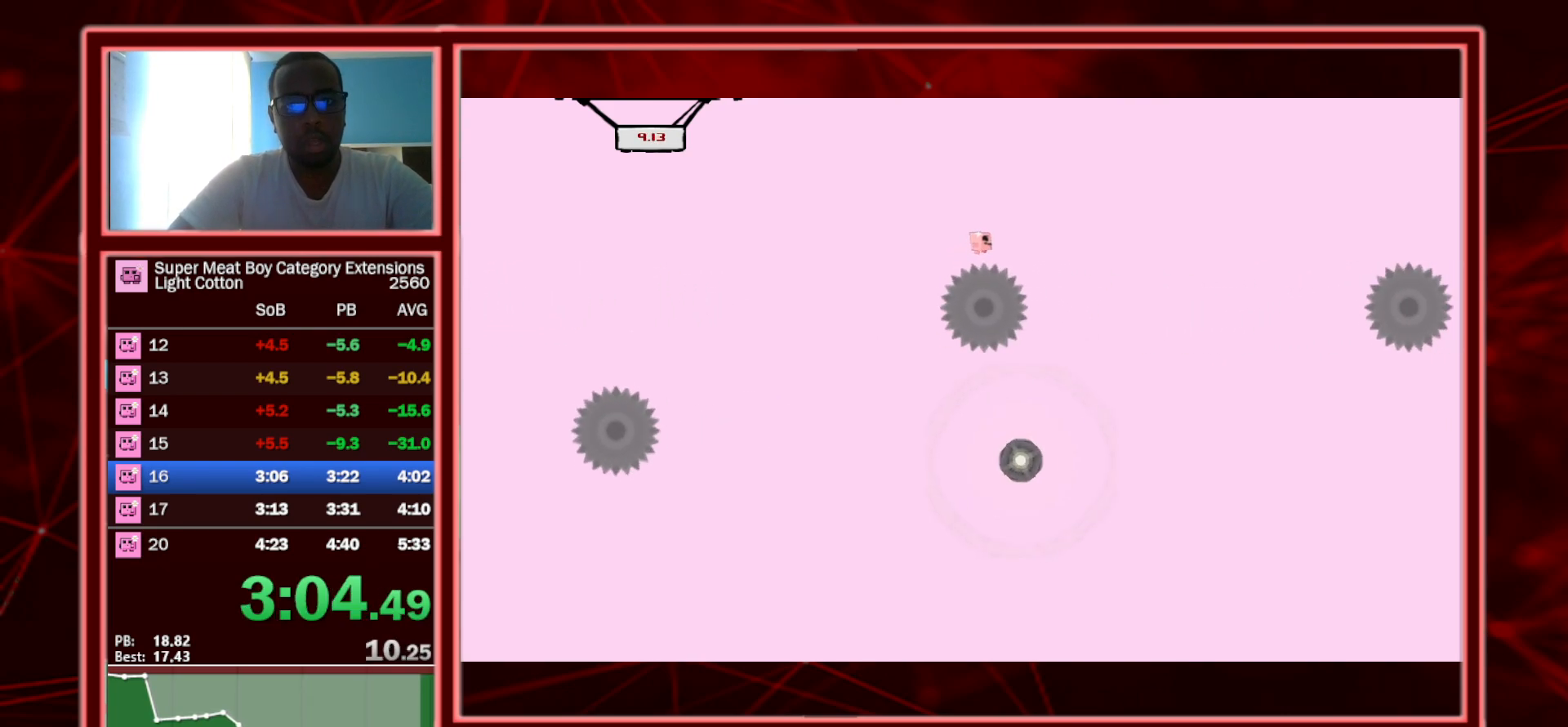
{"keys": ["left", "shift"], "events": [[150, "right", "up"], [183, "left", "down"], [183, "space", "up"]]}
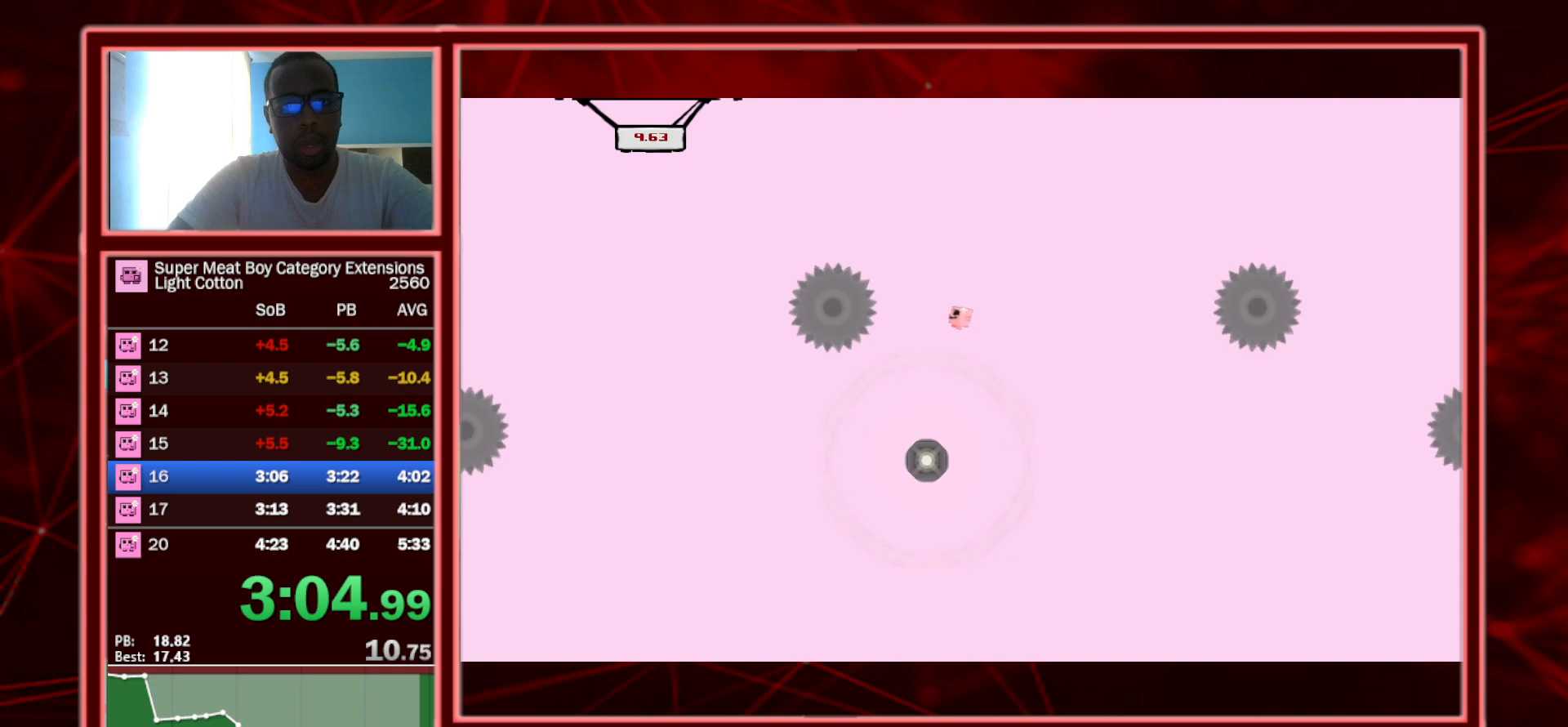
{"keys": ["right", "shift"], "events": [[67, "space", "down"], [117, "left", "up"], [117, "right", "down"], [483, "space", "up"]]}
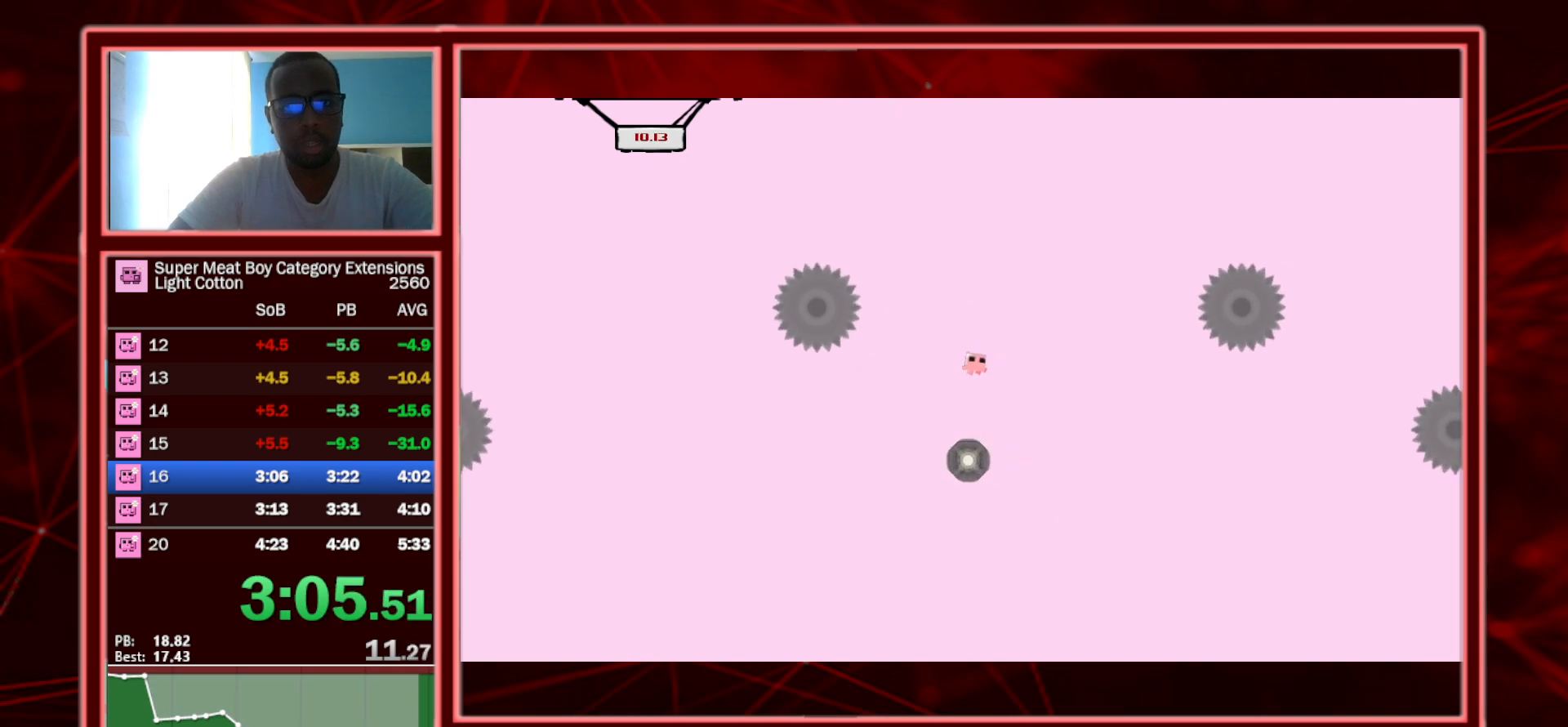
{"keys": ["right", "shift"], "events": [[50, "left", "down"], [50, "right", "up"], [367, "left", "up"], [500, "right", "down"]]}
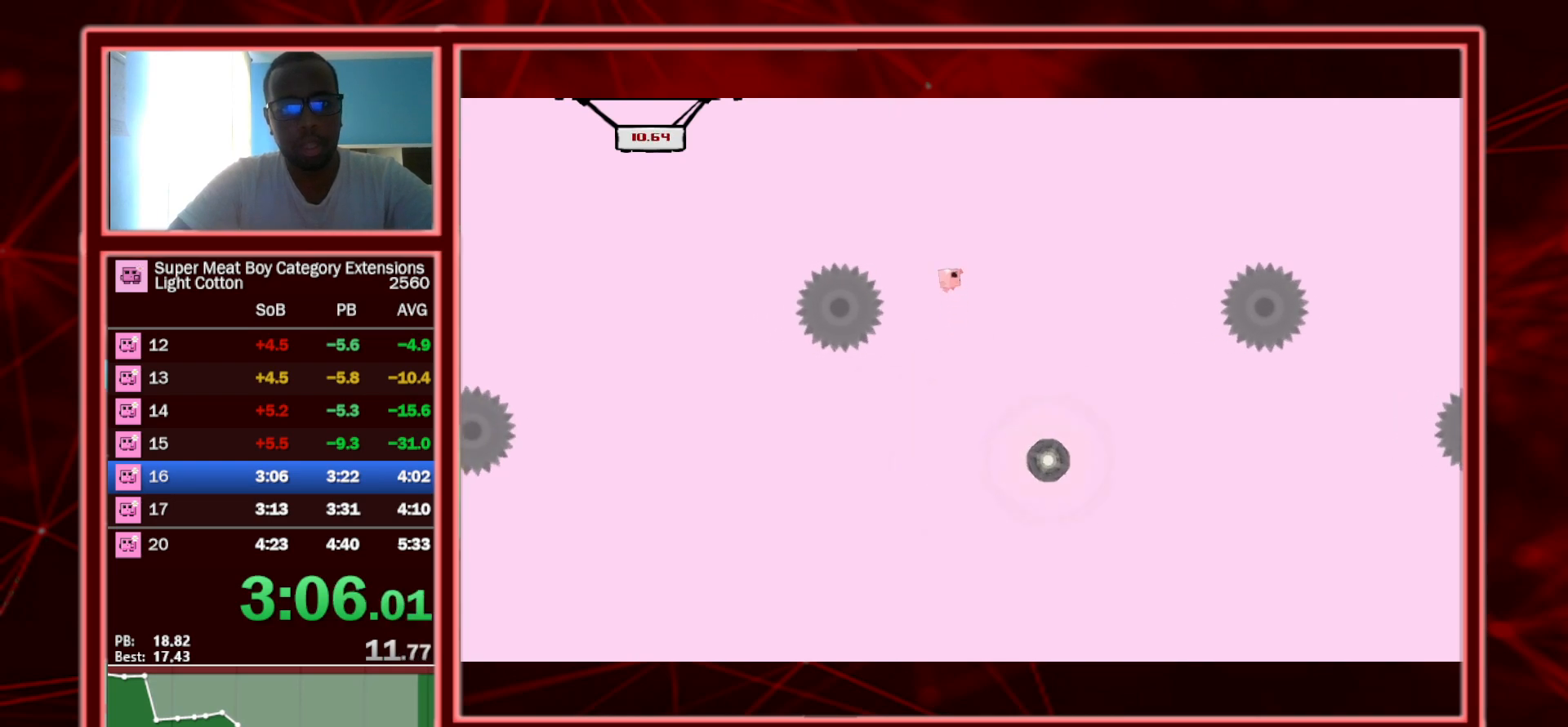
{"keys": ["right", "shift"], "events": [[233, "right", "up"], [467, "right", "down"]]}
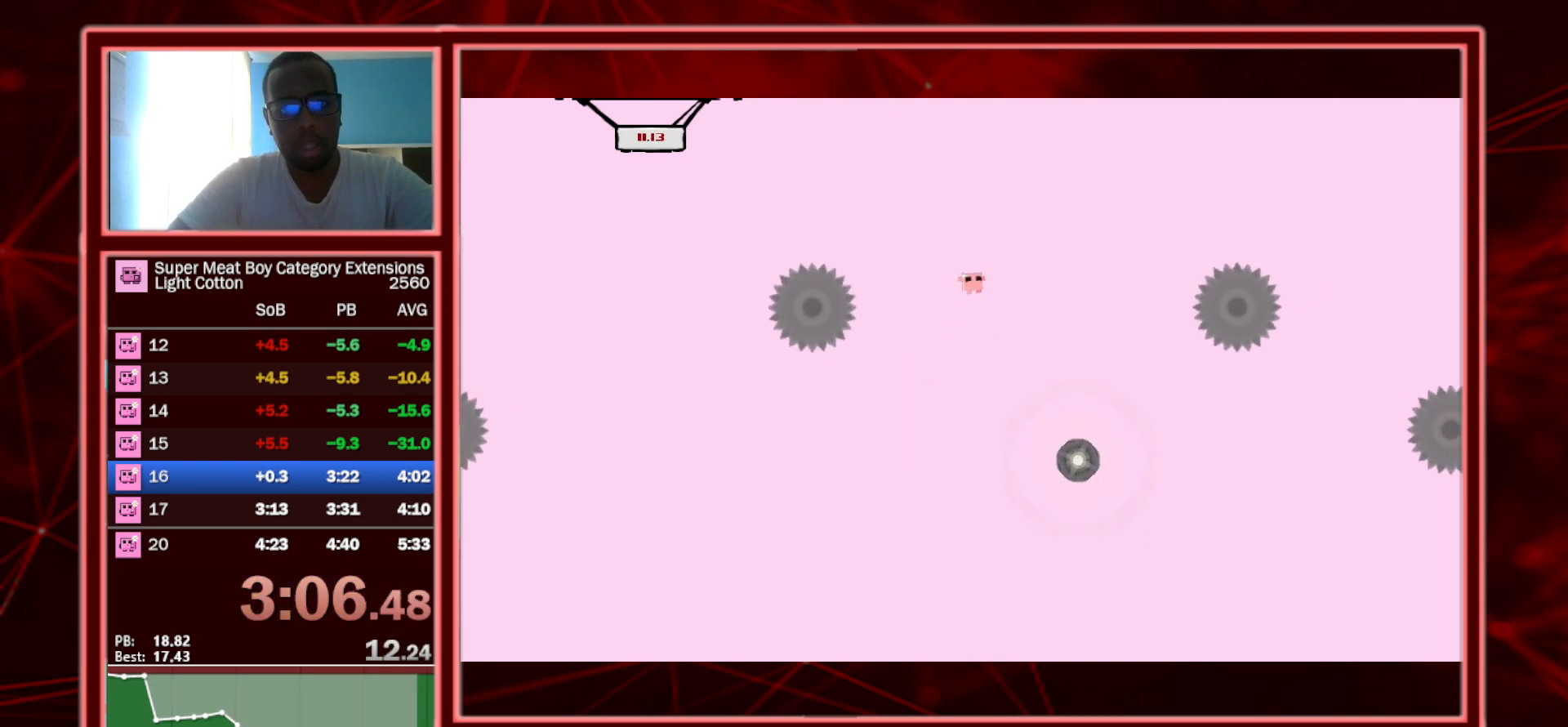
{"keys": ["left", "shift", "space"], "events": [[300, "space", "down"], [400, "left", "down"], [400, "right", "up"]]}
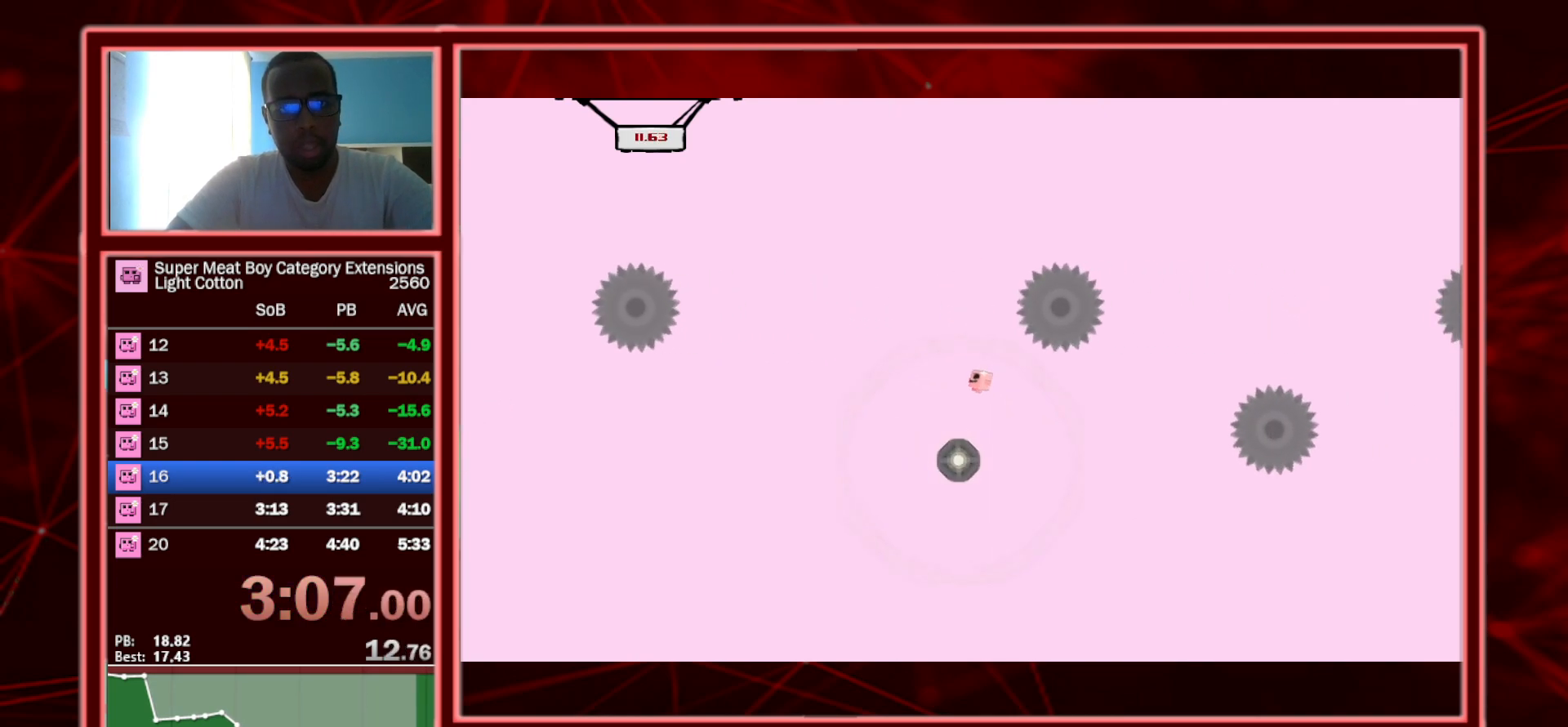
{"keys": ["left", "right", "shift", "space"], "events": [[133, "right", "down"], [167, "left", "up"], [233, "left", "down"], [283, "right", "up"], [500, "right", "down"]]}
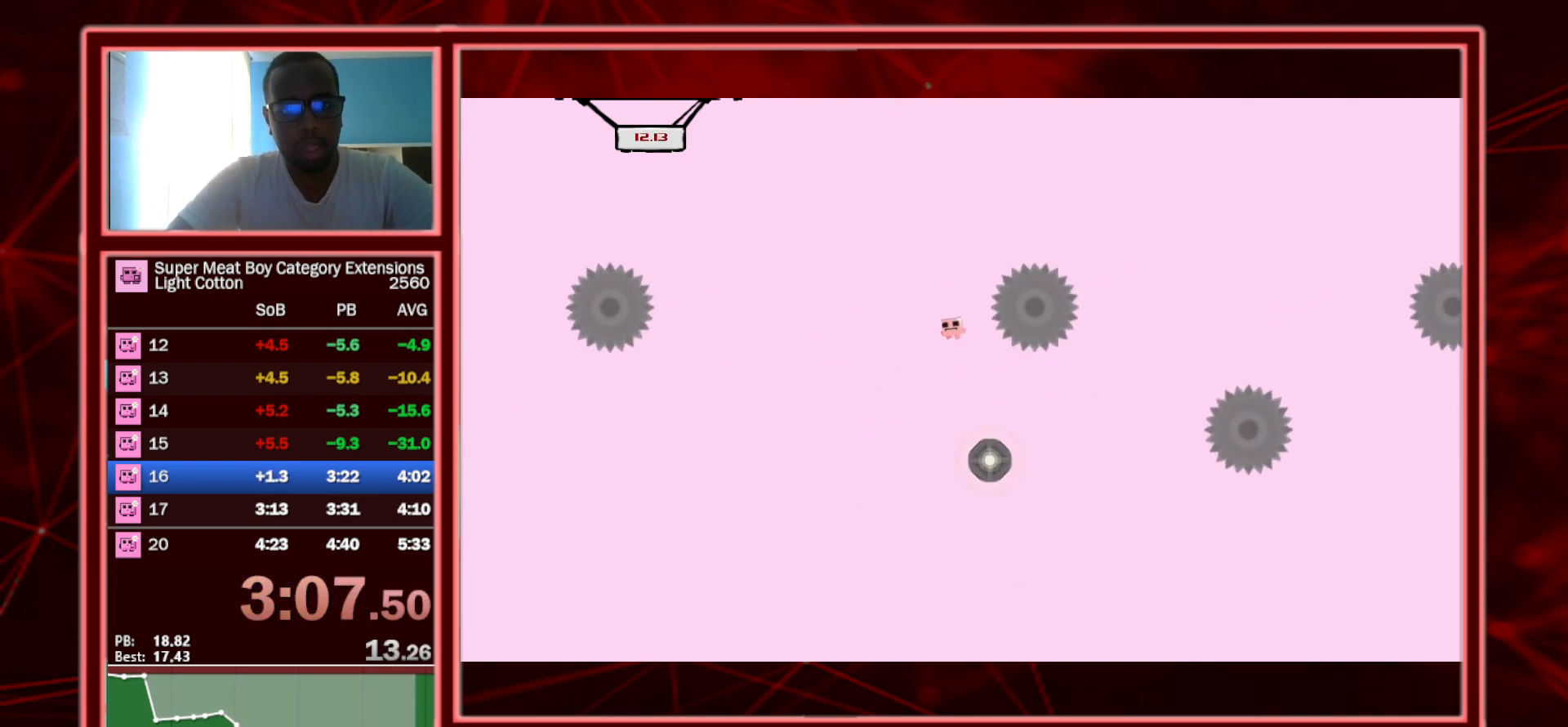
{"keys": ["right", "shift", "space"], "events": [[50, "left", "up"]]}
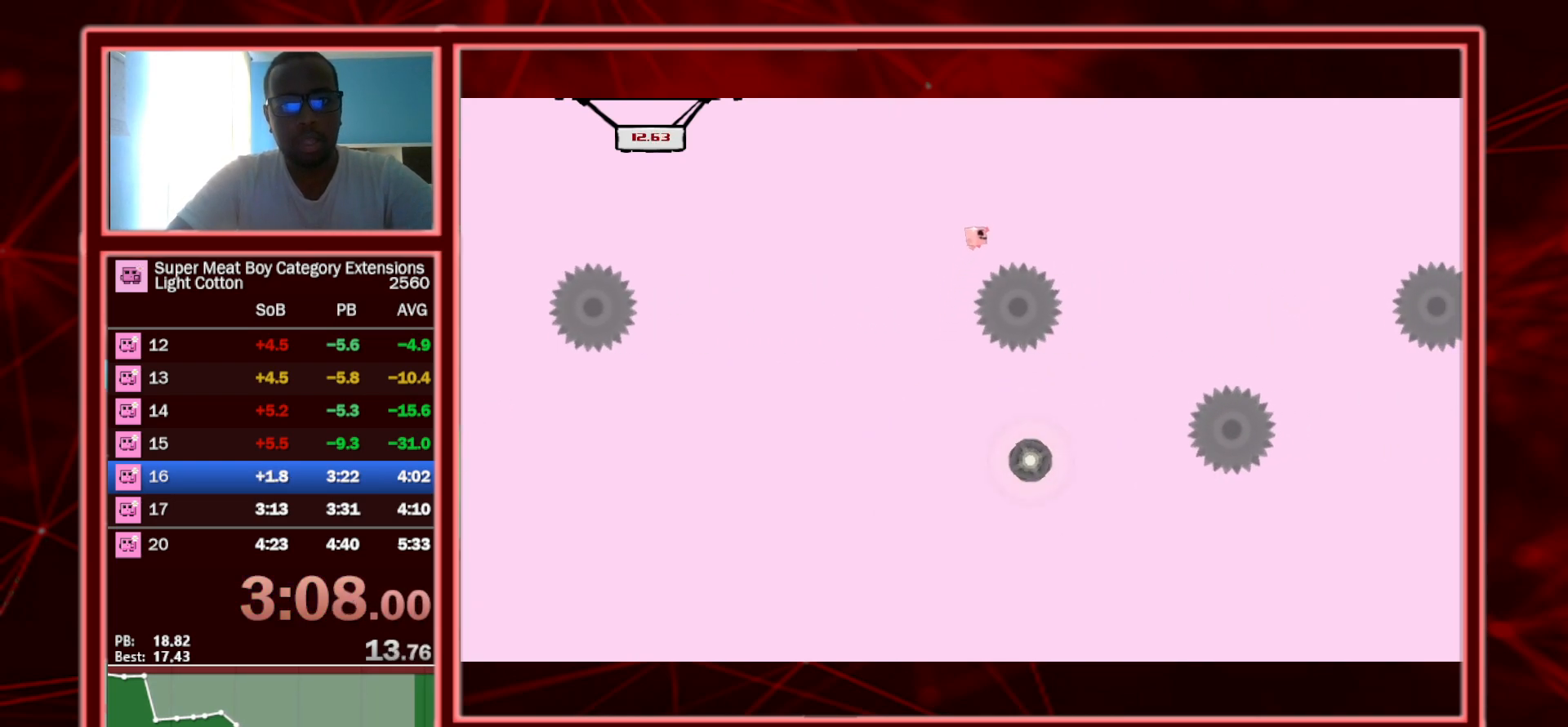
{"keys": ["left", "shift", "space"], "events": [[133, "right", "up"], [167, "space", "up"], [300, "left", "down"], [483, "space", "down"]]}
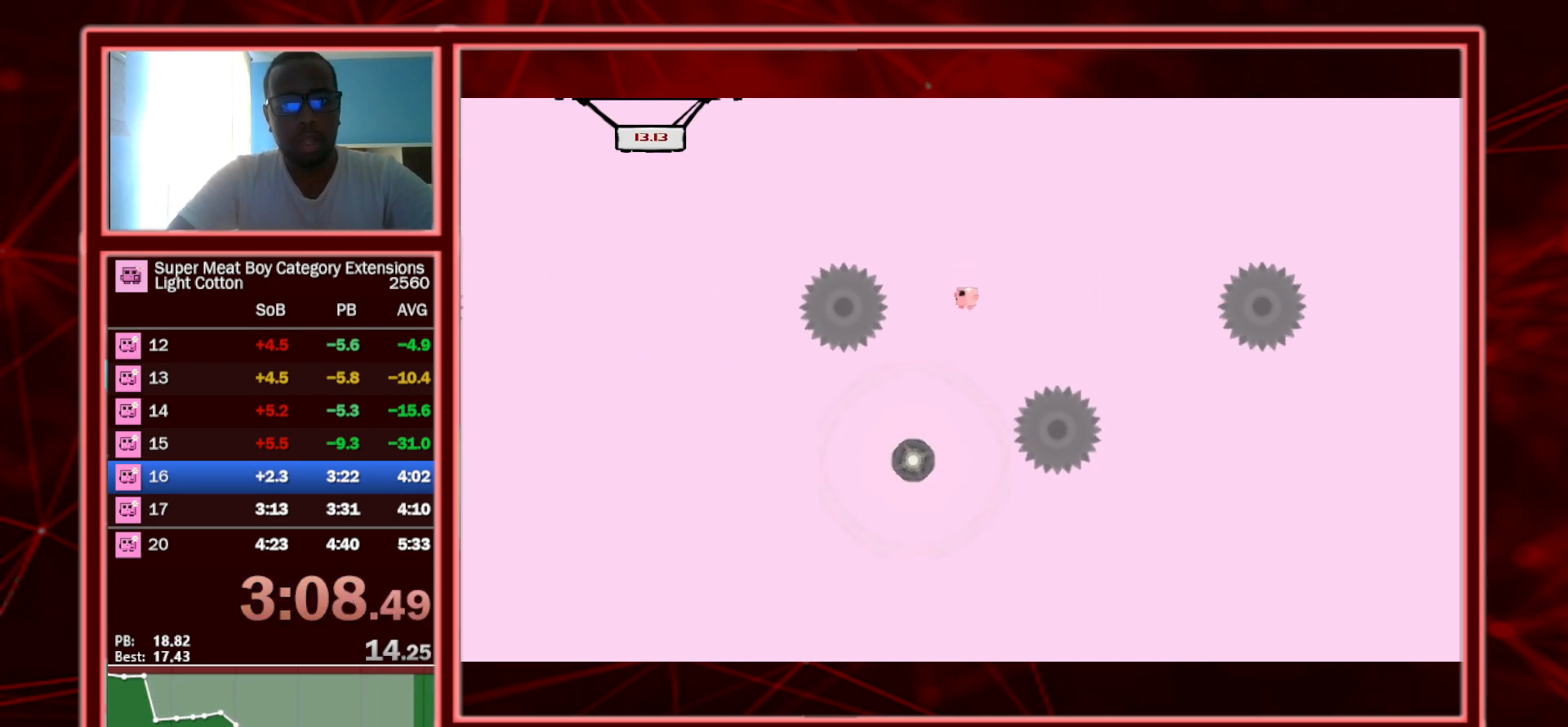
{"keys": ["right", "shift", "space"], "events": [[133, "right", "down"], [183, "left", "up"], [367, "left", "down"], [367, "right", "up"], [450, "right", "down"], [500, "left", "up"]]}
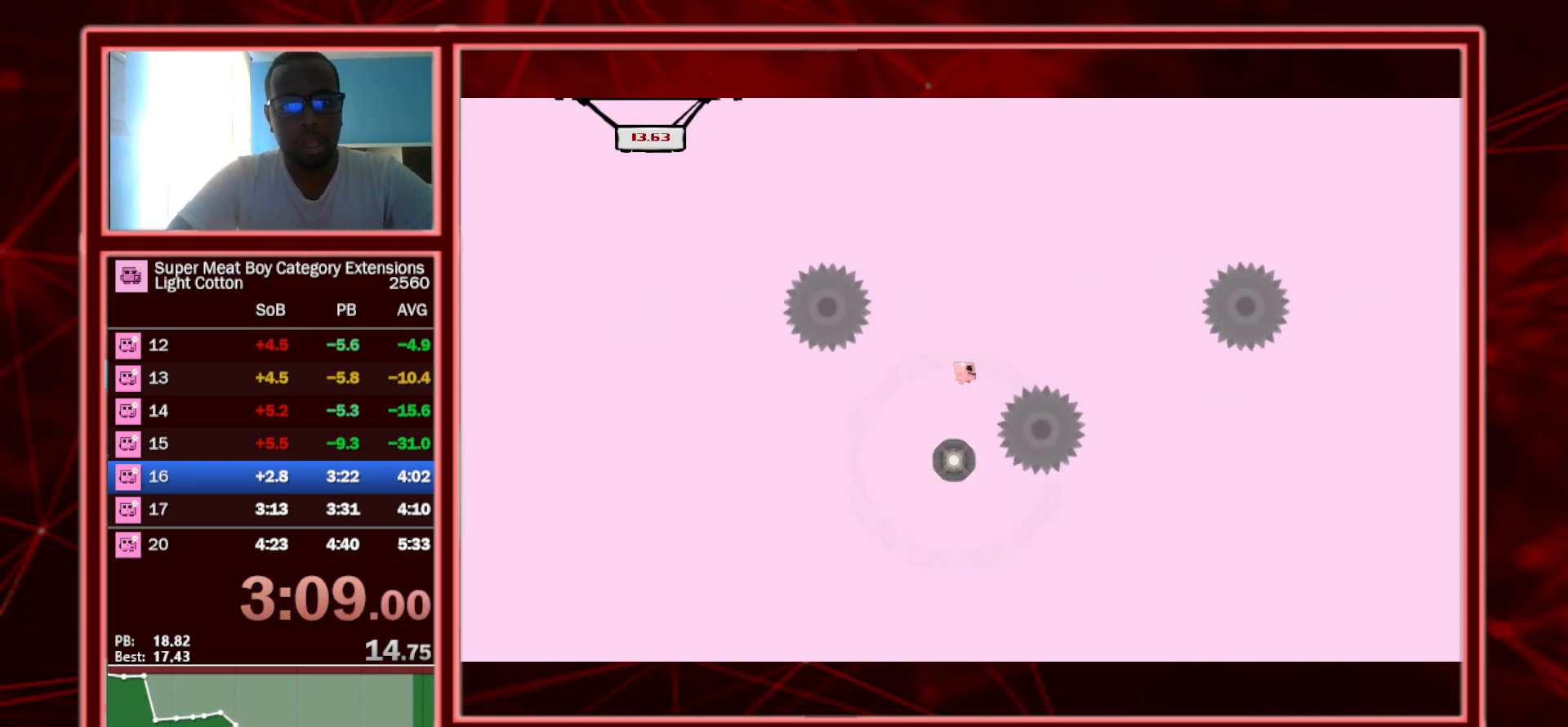
{"keys": ["right", "shift", "space"], "events": [[50, "left", "down"], [100, "right", "up"], [133, "right", "down"], [183, "left", "up"], [333, "right", "up"], [367, "right", "down"]]}
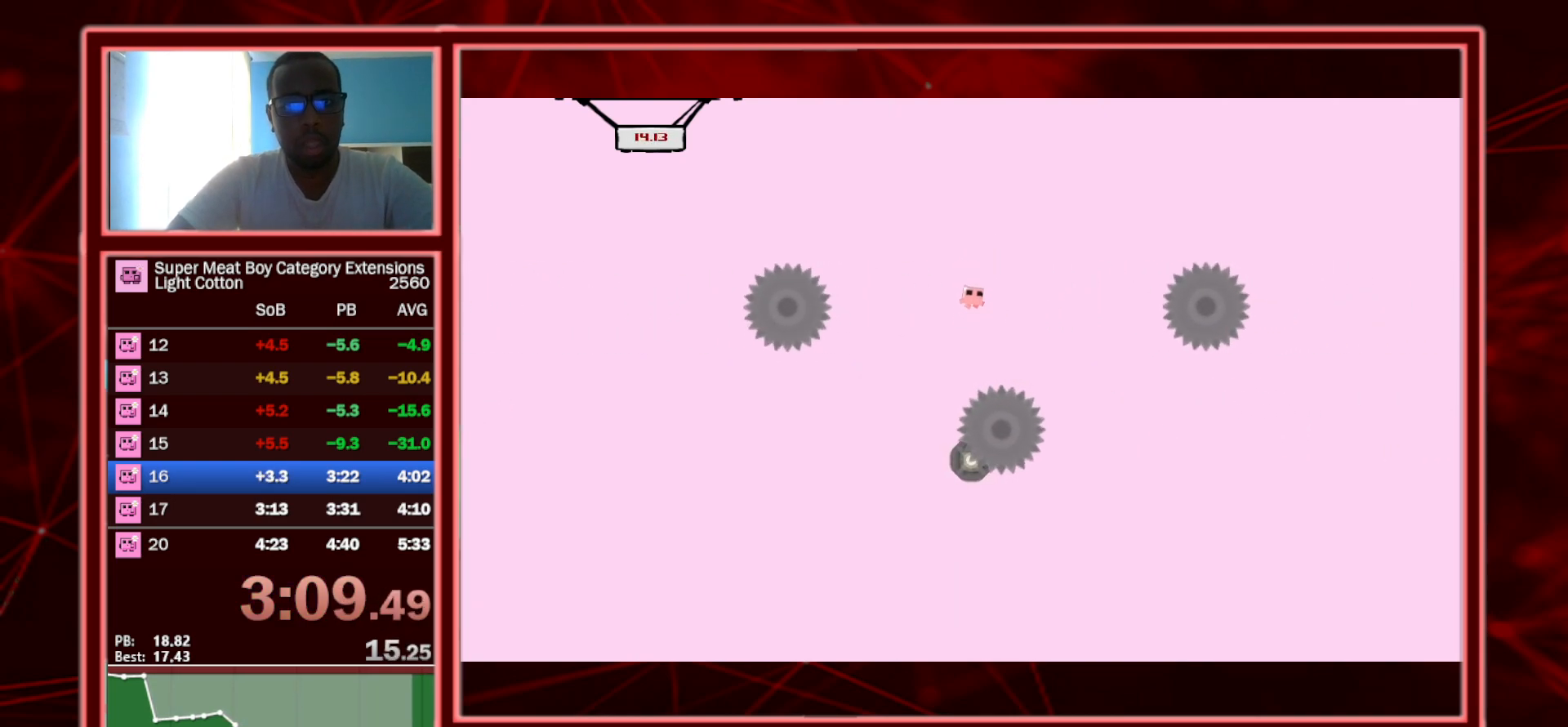
{"keys": ["right", "shift", "space"], "events": []}
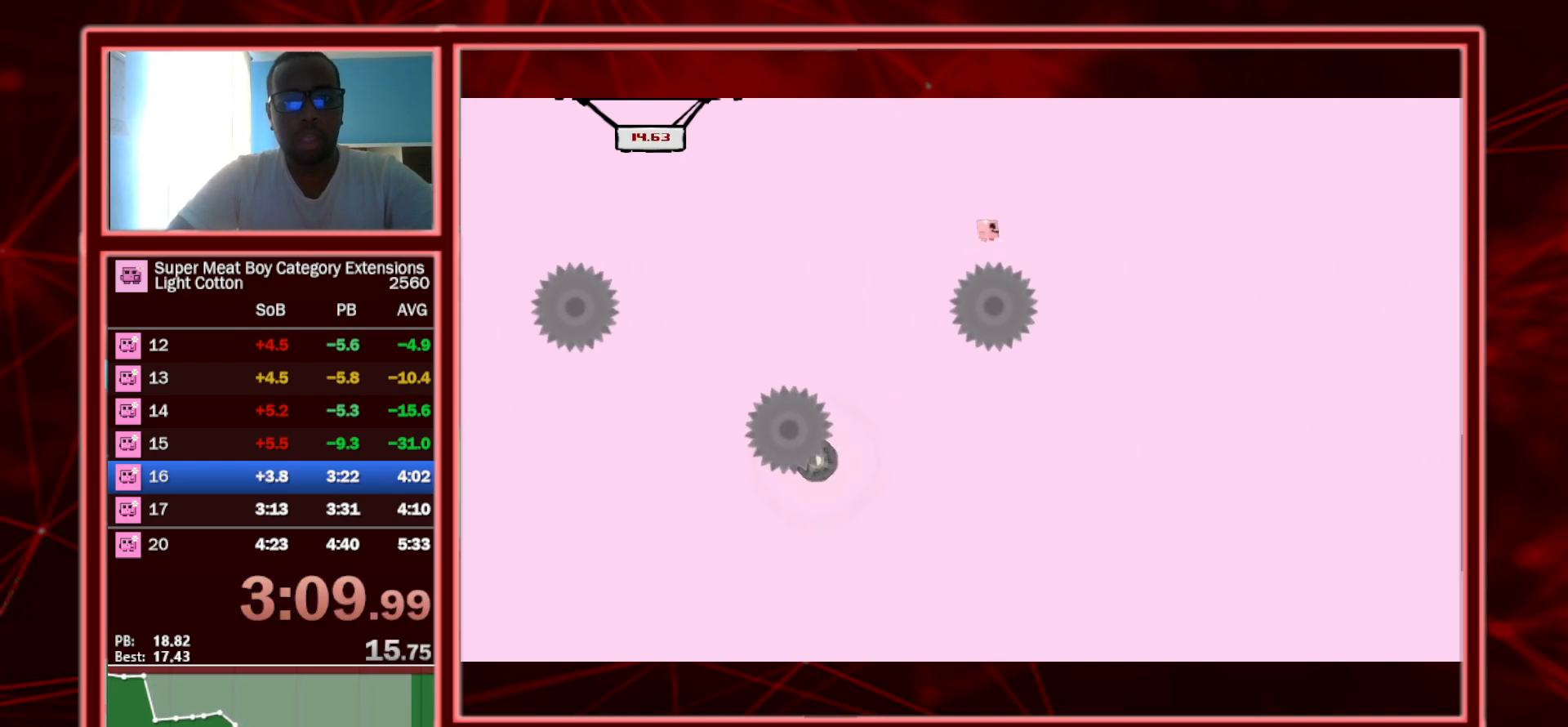
{"keys": ["p", "right", "shift"], "events": [[133, "space", "up"], [317, "space", "down"], [367, "p", "down"], [450, "p", "up"], [450, "space", "up"], [500, "p", "down"]]}
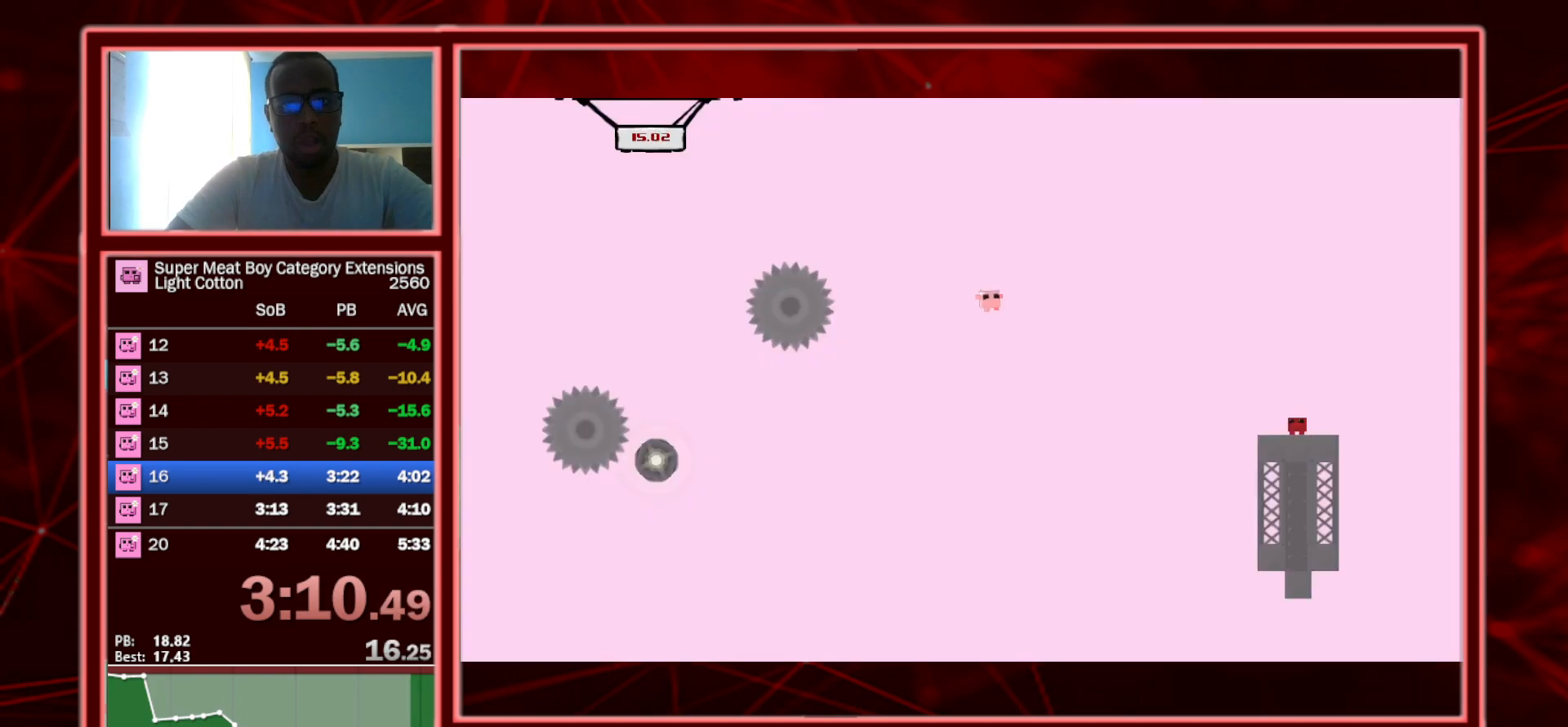
{"keys": ["right", "shift"], "events": [[100, "p", "up"]]}
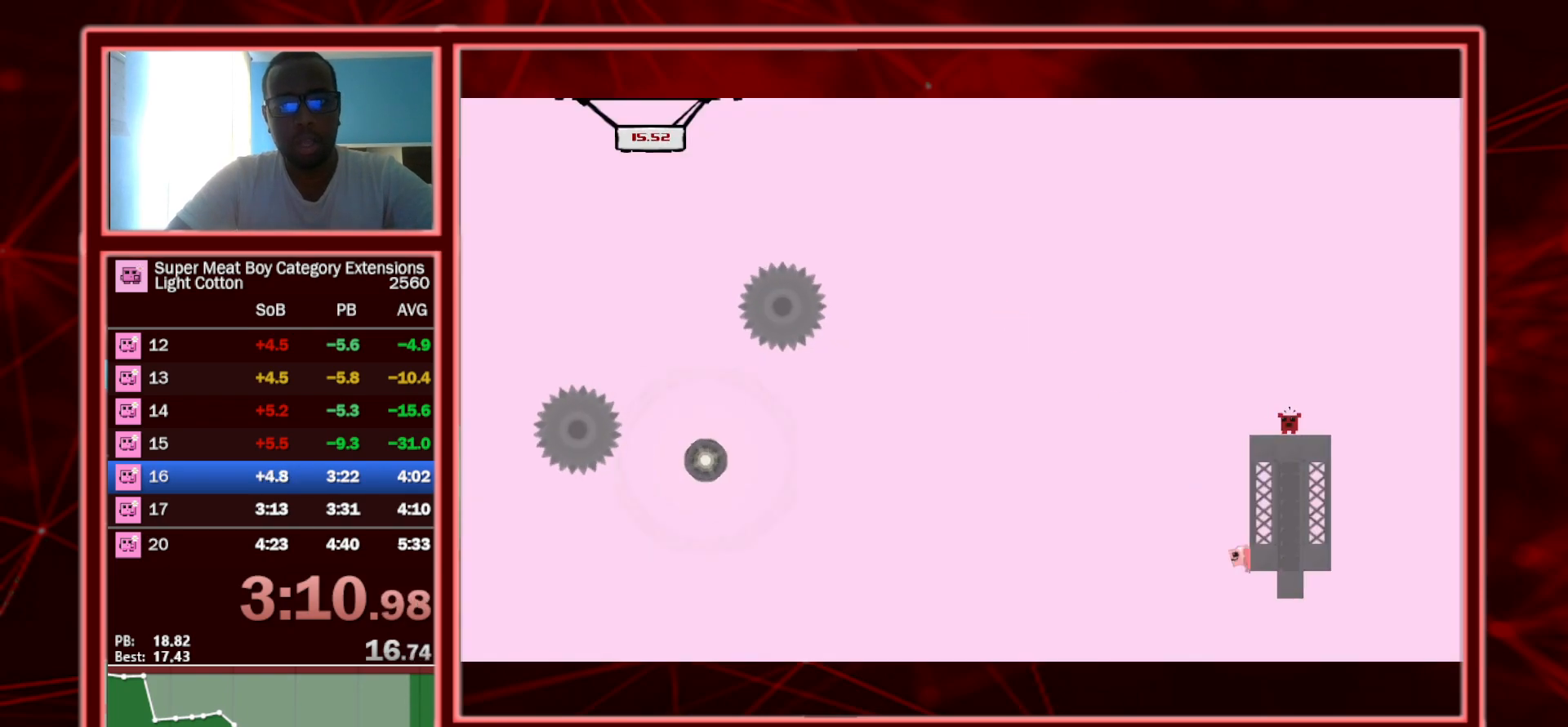
{"keys": ["right", "shift"], "events": [[200, "space", "down"], [483, "space", "up"]]}
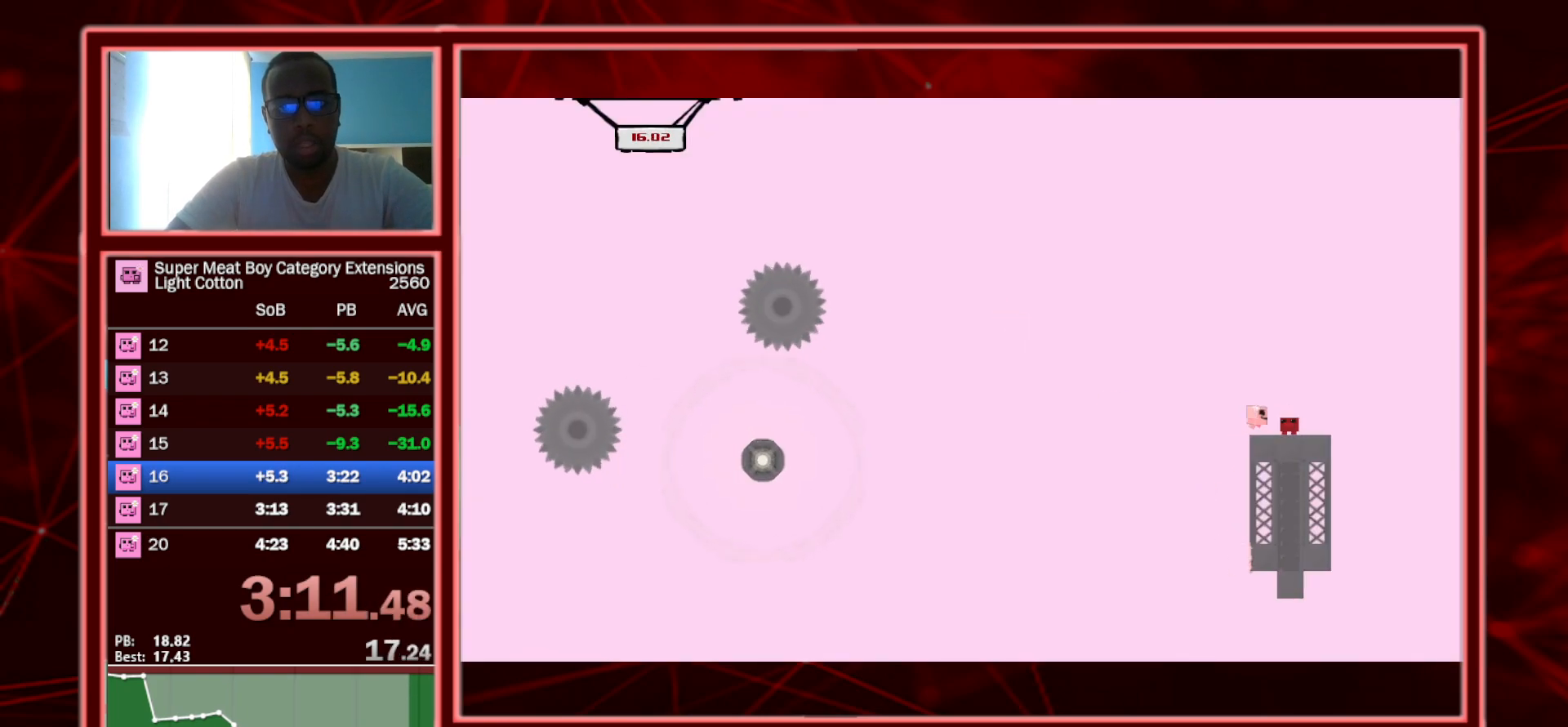
{"keys": ["shift"], "events": [[267, "right", "up"], [317, "a", "down"], [450, "a", "up"]]}
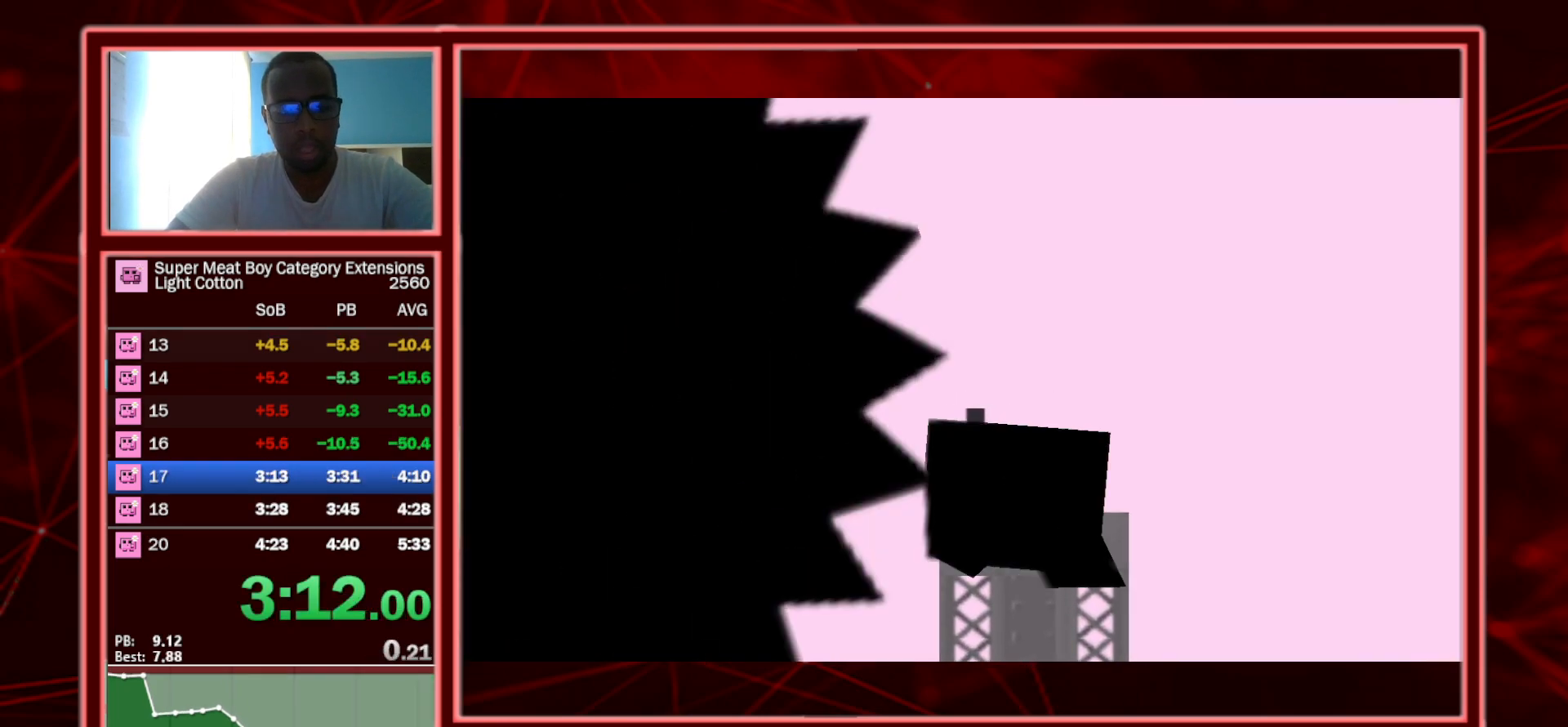
{"keys": ["shift"], "events": [[17, "shift", "up"], [150, "shift", "down"], [233, "right", "down"], [383, "right", "up"]]}
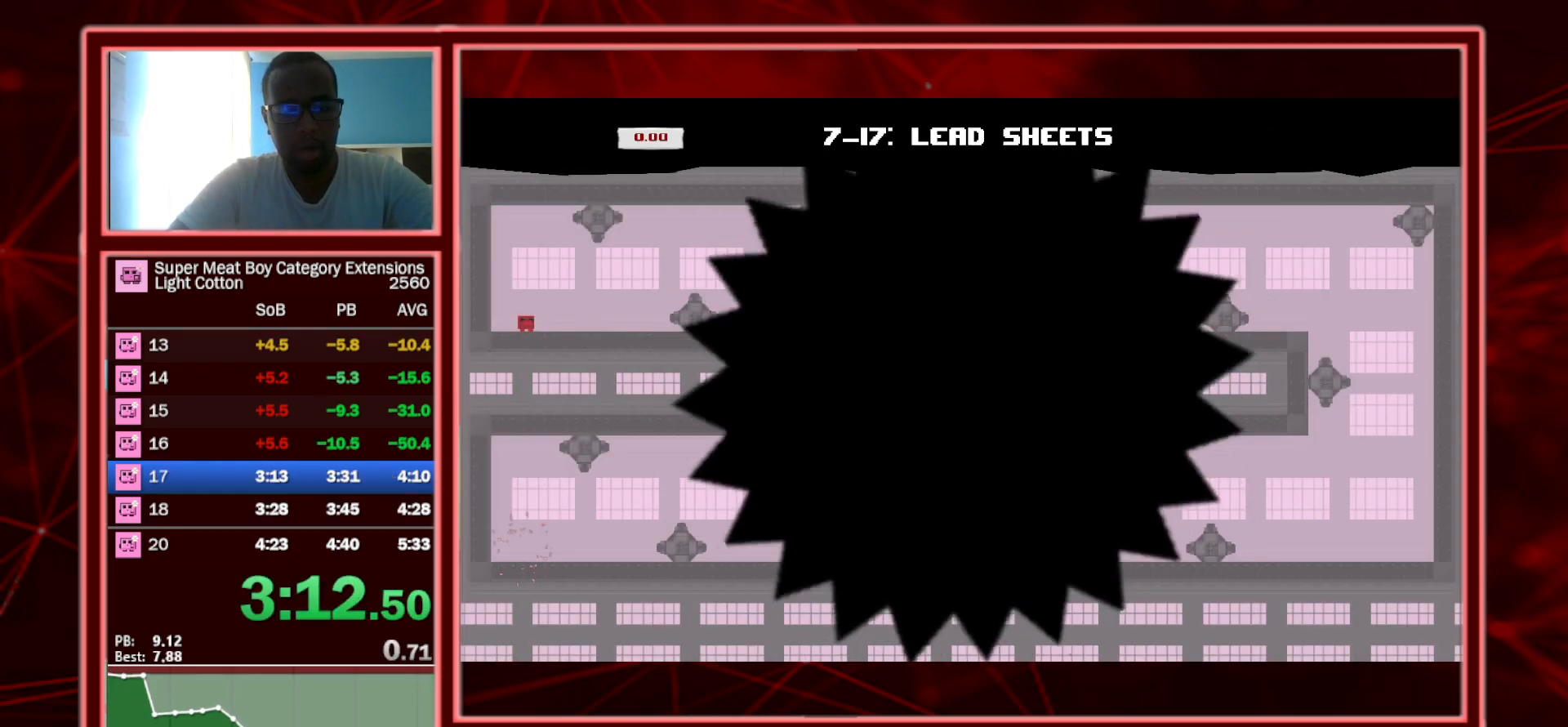
{"keys": ["shift"], "events": []}
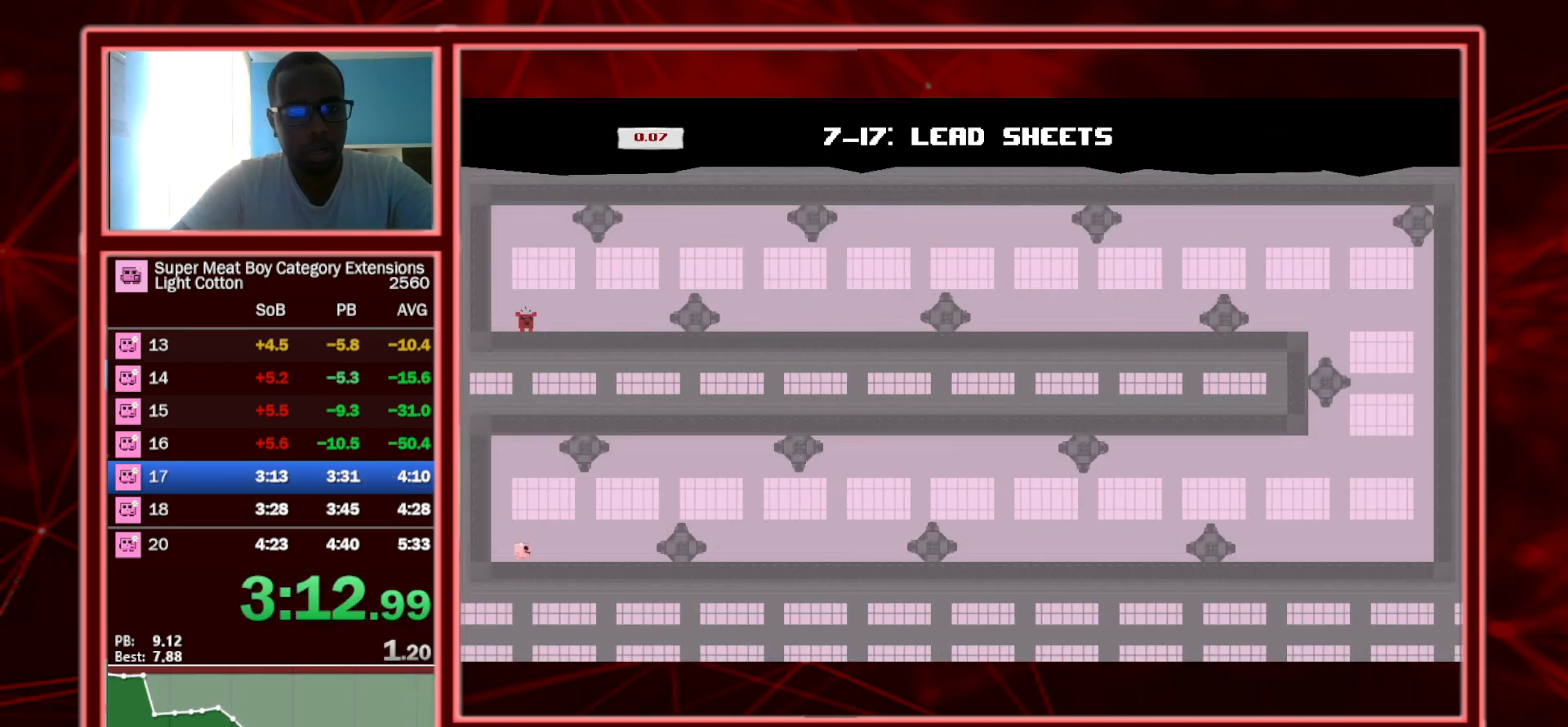
{"keys": ["shift"], "events": []}